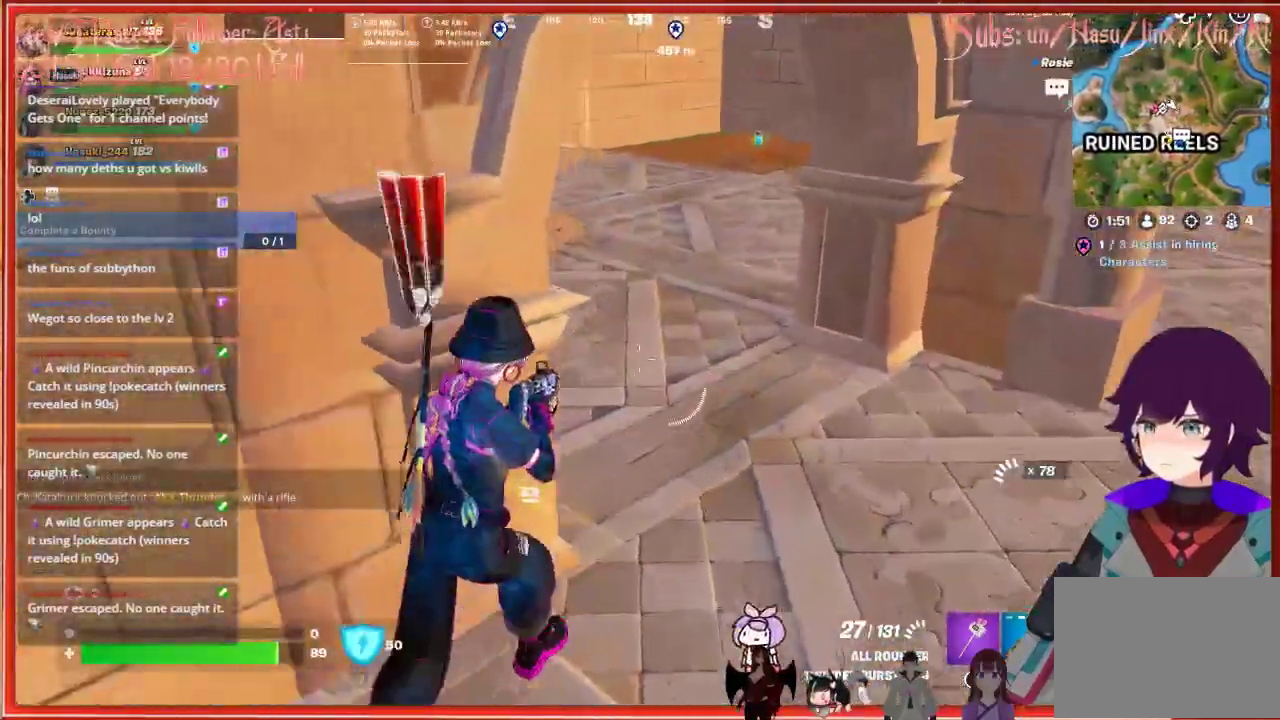
Gameplay with a controller (Xbox layout); each line is a JSON object with the inputs held at the frame after it. "events" lists button and stick changes between this image and that frame as [ms after this image, input, new state], when the widget could be followed in between.
{"buttons": [], "left_stick": "up", "right_stick": "up-left", "events": [[450, "right_stick", "up-left"]]}
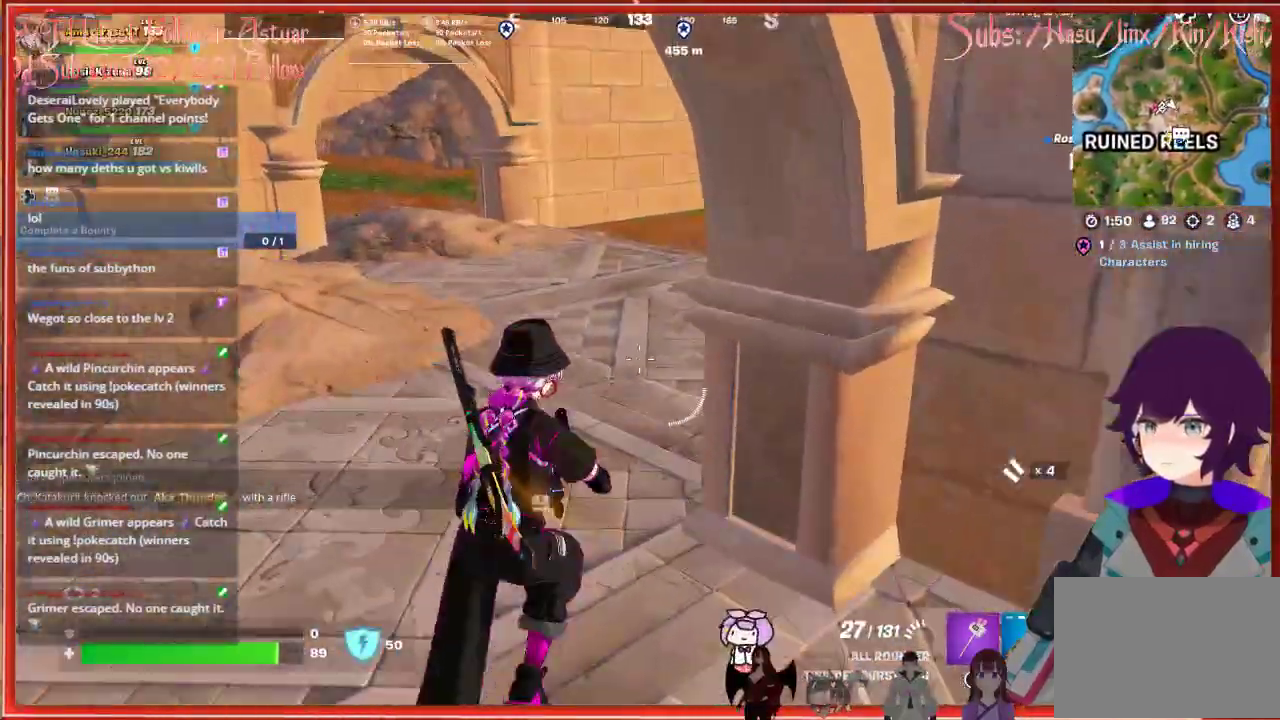
{"buttons": [], "left_stick": "up", "right_stick": "center", "events": [[33, "right_stick", "left"], [250, "right_stick", "center"]]}
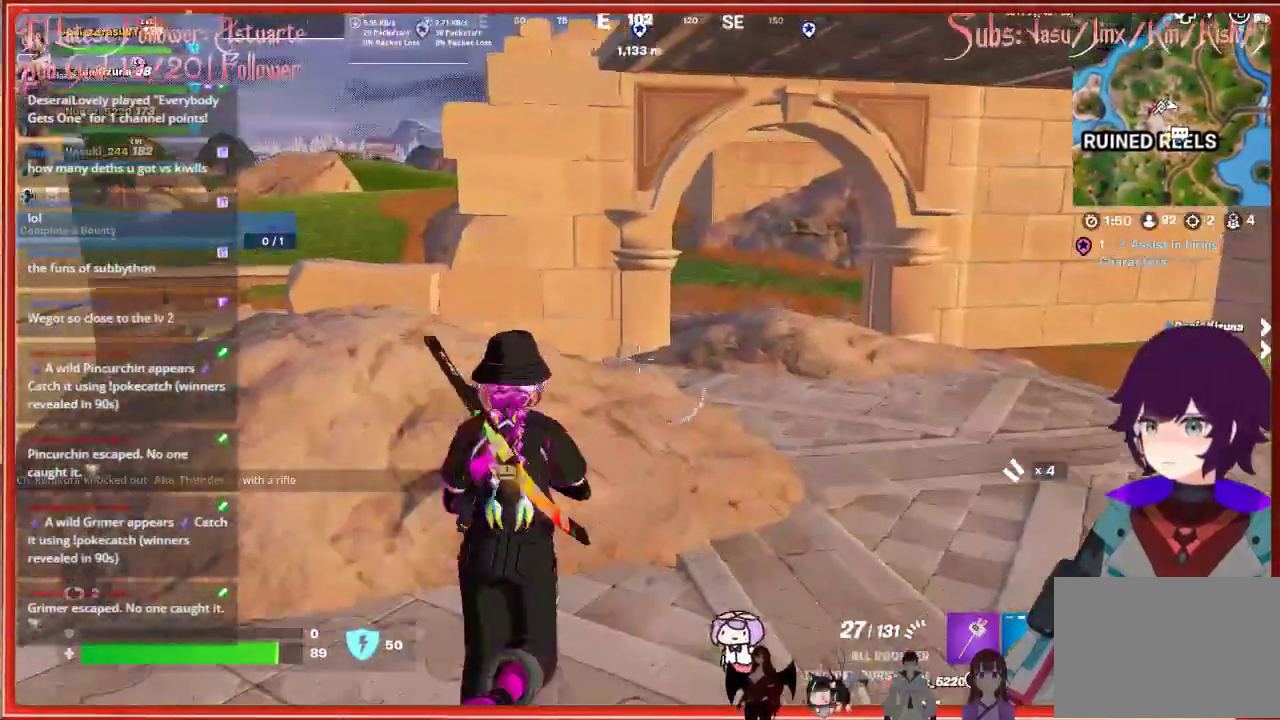
{"buttons": ["X"], "left_stick": "up-right", "right_stick": "center", "events": [[117, "L1", "down"], [200, "L1", "up"], [383, "left_stick", "up-right"], [500, "X", "down"]]}
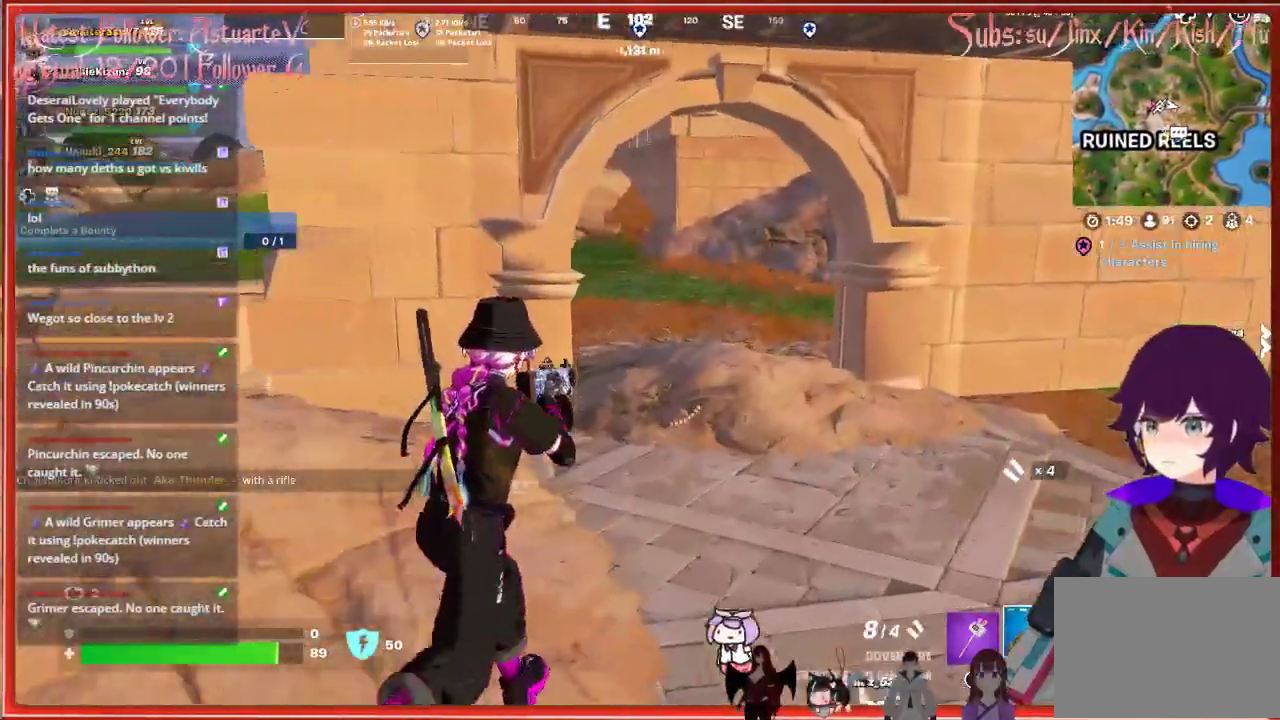
{"buttons": [], "left_stick": "up-right", "right_stick": "down-right", "events": [[133, "X", "up"], [450, "right_stick", "down-right"]]}
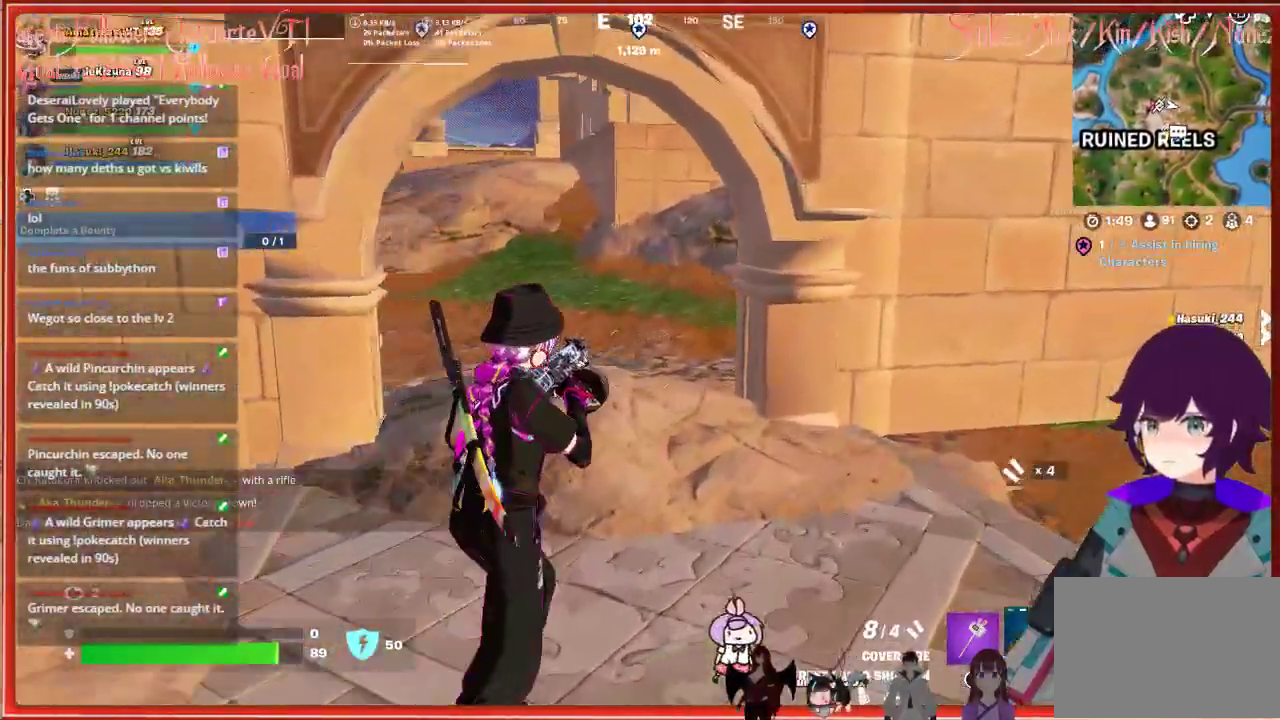
{"buttons": [], "left_stick": "up-right", "right_stick": "down-right", "events": [[233, "right_stick", "center"], [483, "right_stick", "down-right"]]}
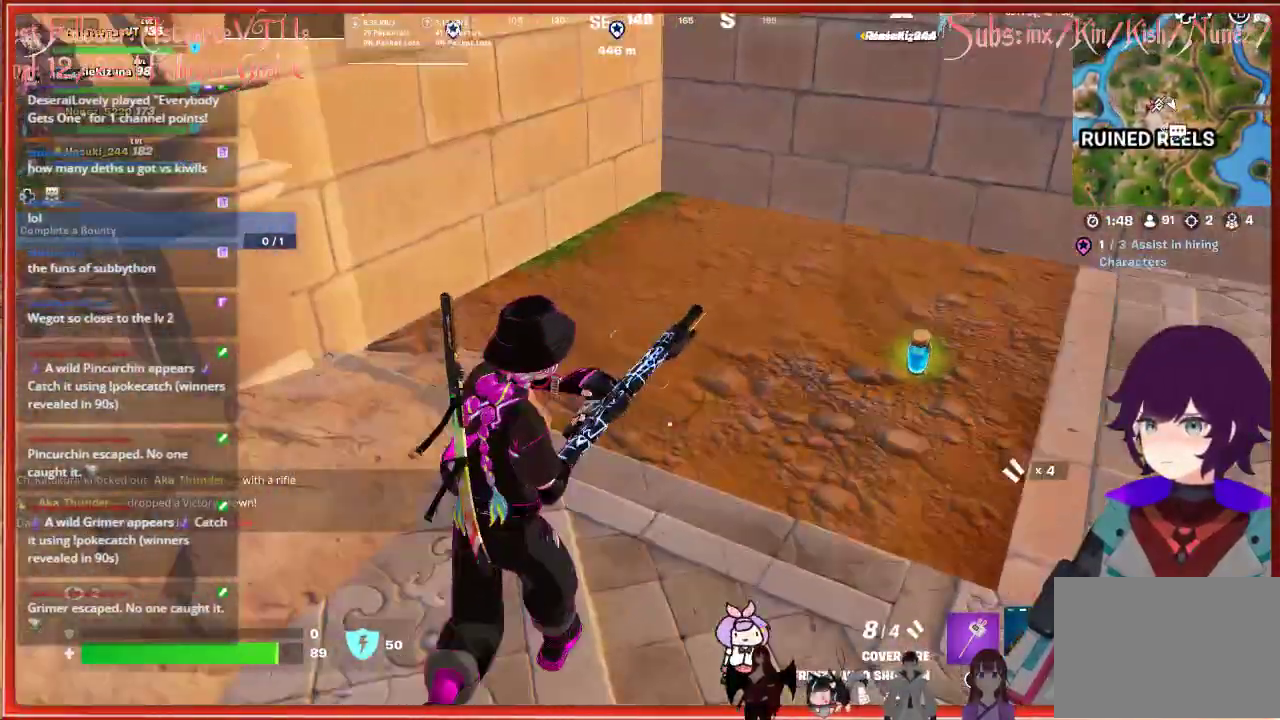
{"buttons": [], "left_stick": "center", "right_stick": "center", "events": [[267, "right_stick", "center"], [350, "left_stick", "center"]]}
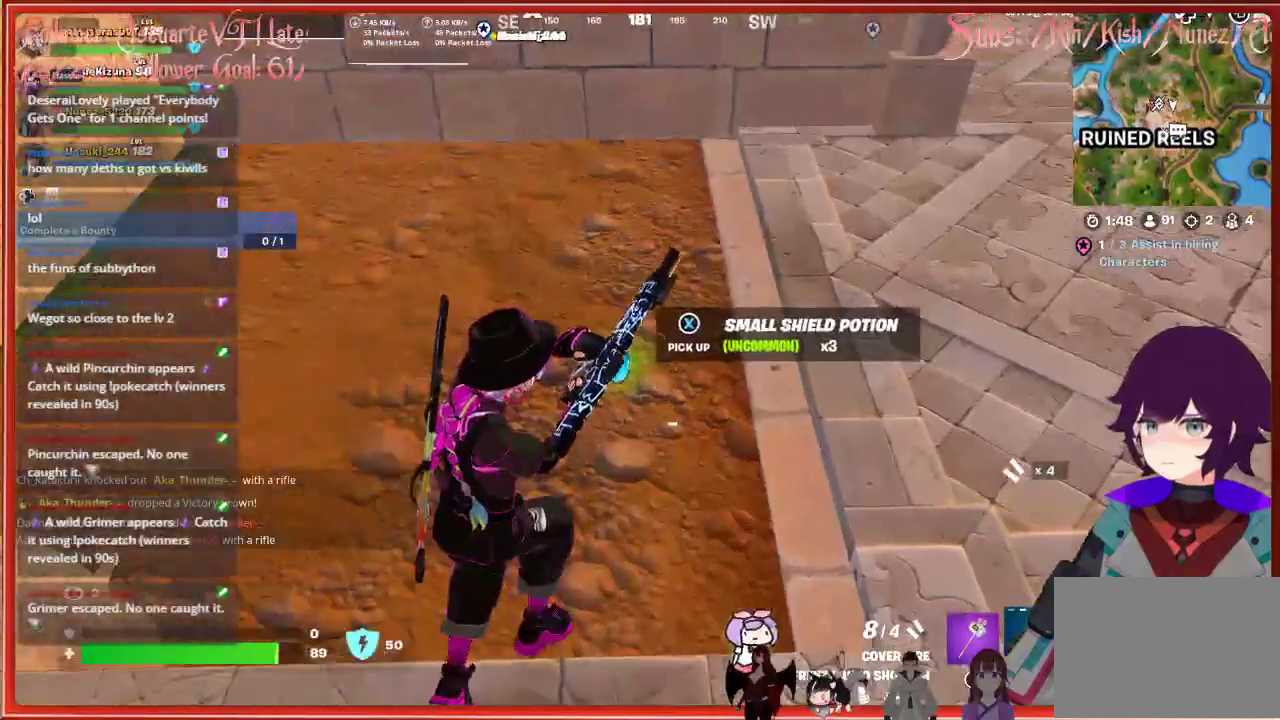
{"buttons": [], "left_stick": "center", "right_stick": "center", "events": []}
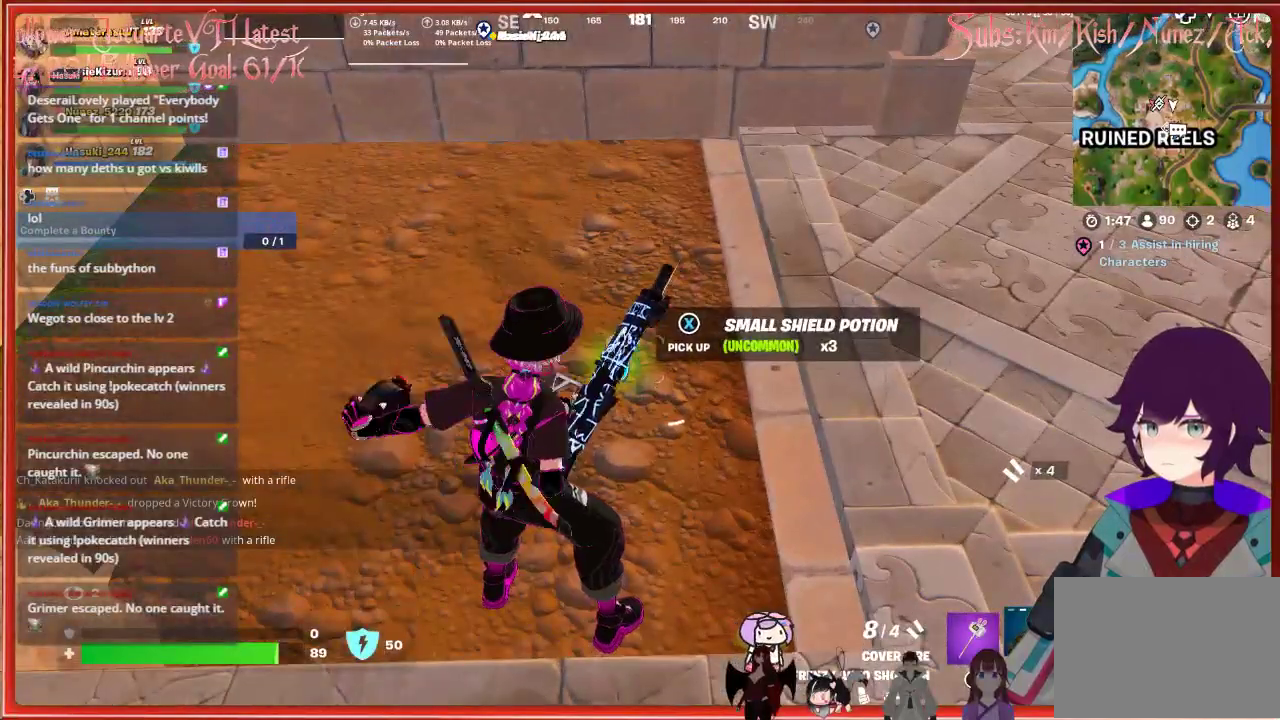
{"buttons": [], "left_stick": "center", "right_stick": "center", "events": []}
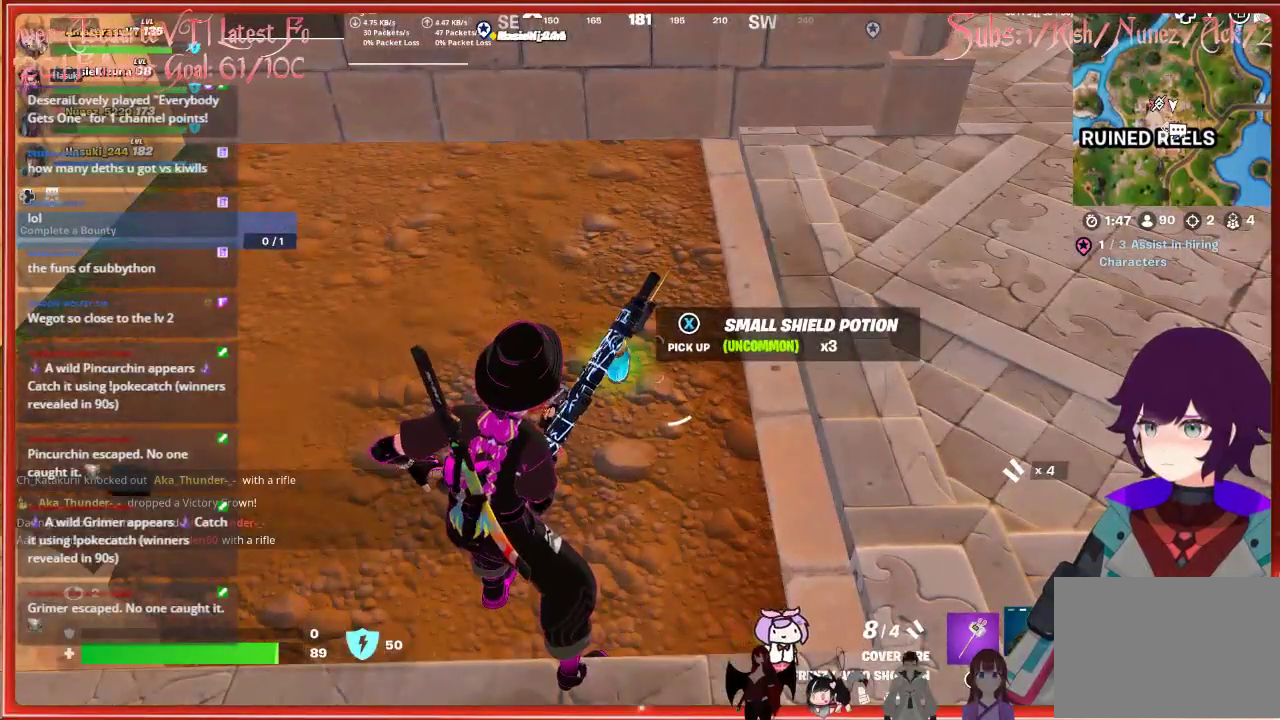
{"buttons": [], "left_stick": "center", "right_stick": "center", "events": []}
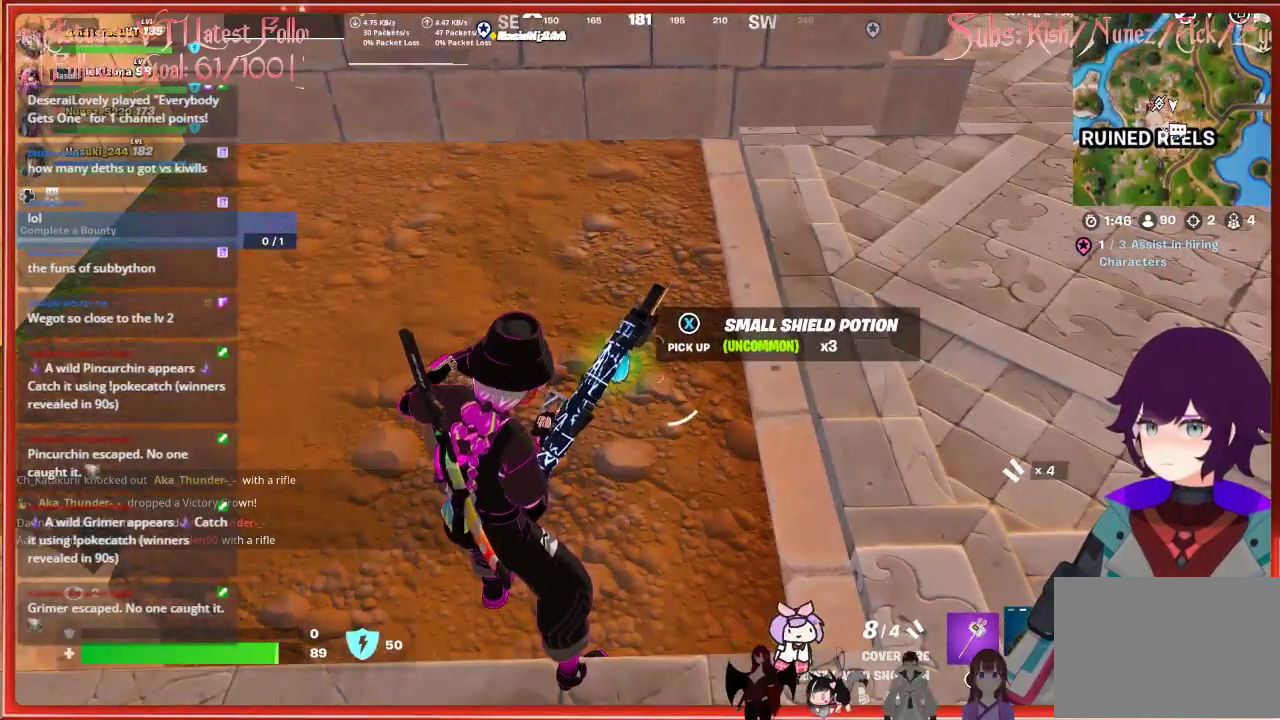
{"buttons": [], "left_stick": "center", "right_stick": "center", "events": []}
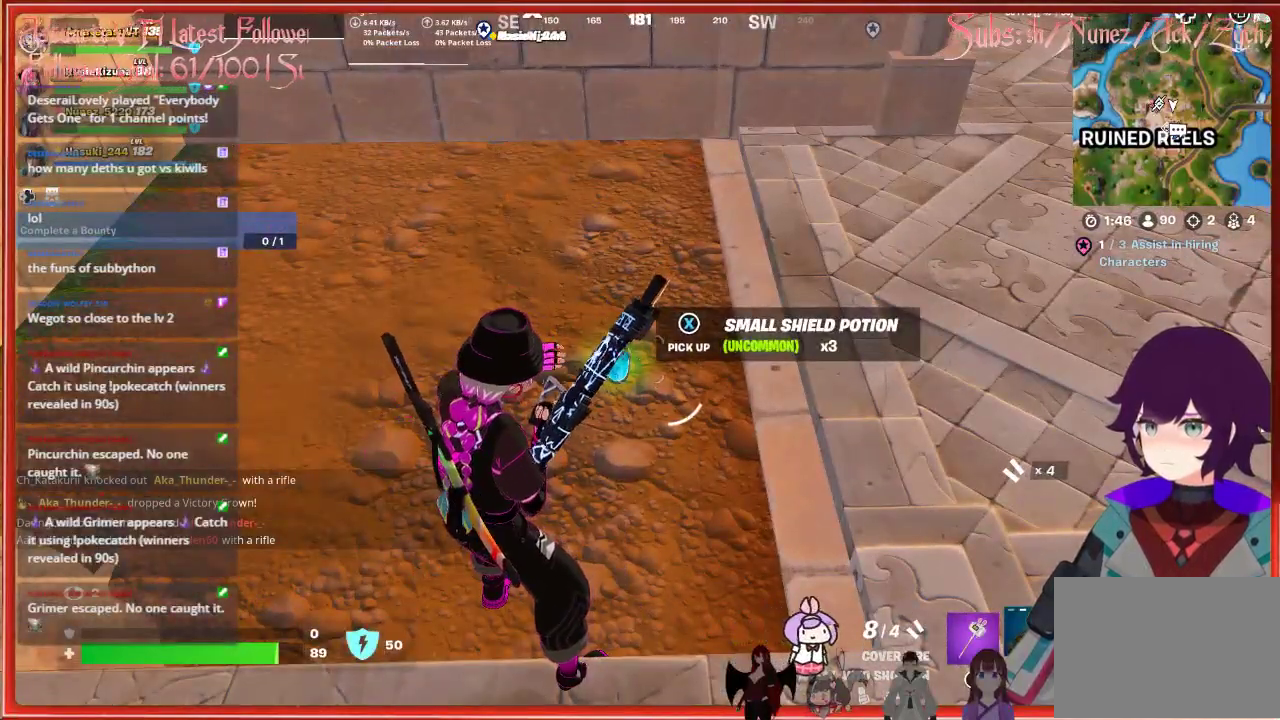
{"buttons": [], "left_stick": "center", "right_stick": "center", "events": []}
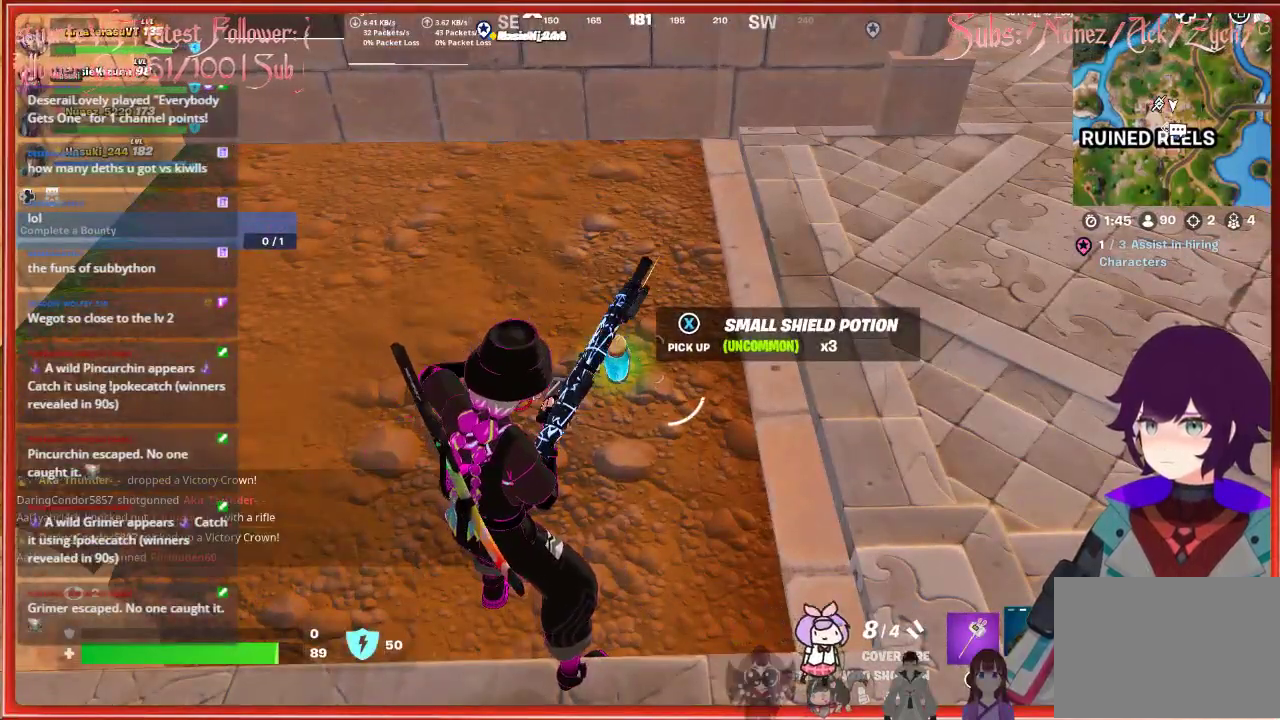
{"buttons": [], "left_stick": "center", "right_stick": "center", "events": []}
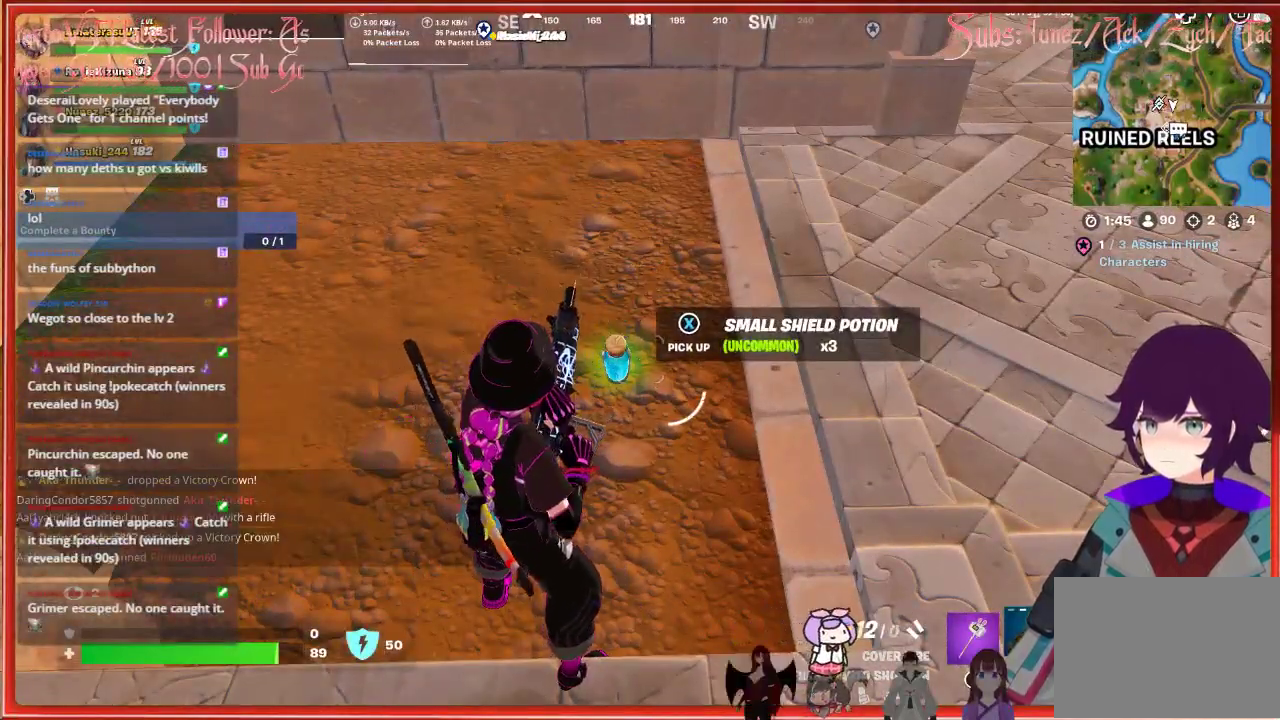
{"buttons": [], "left_stick": "center", "right_stick": "center", "events": []}
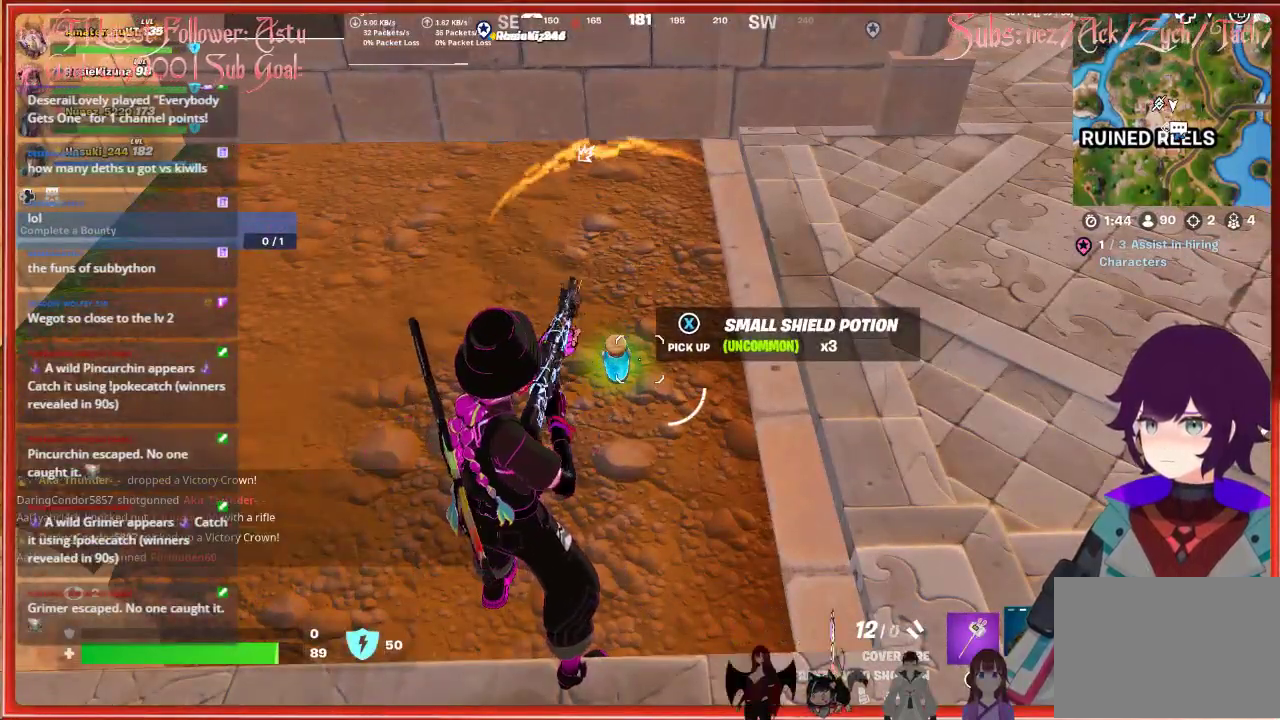
{"buttons": [], "left_stick": "center", "right_stick": "center", "events": []}
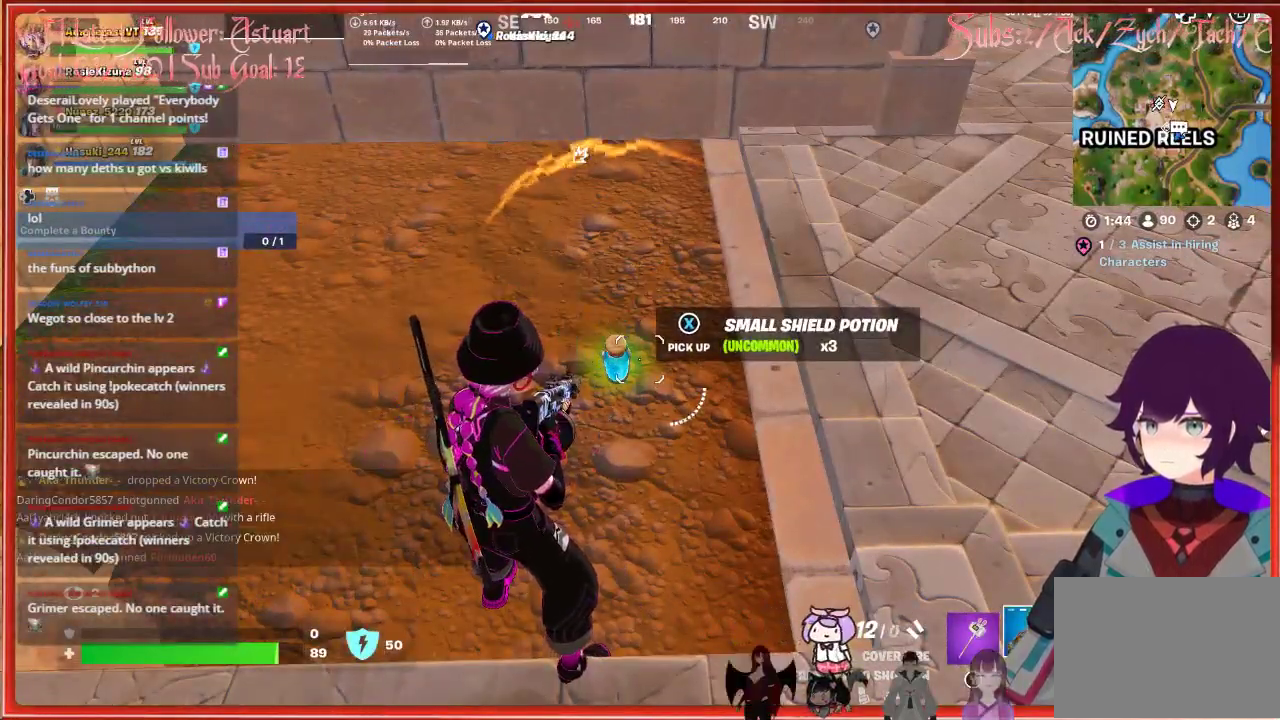
{"buttons": [], "left_stick": "up-right", "right_stick": "center", "events": [[117, "X", "down"], [233, "X", "up"], [250, "left_stick", "up-right"]]}
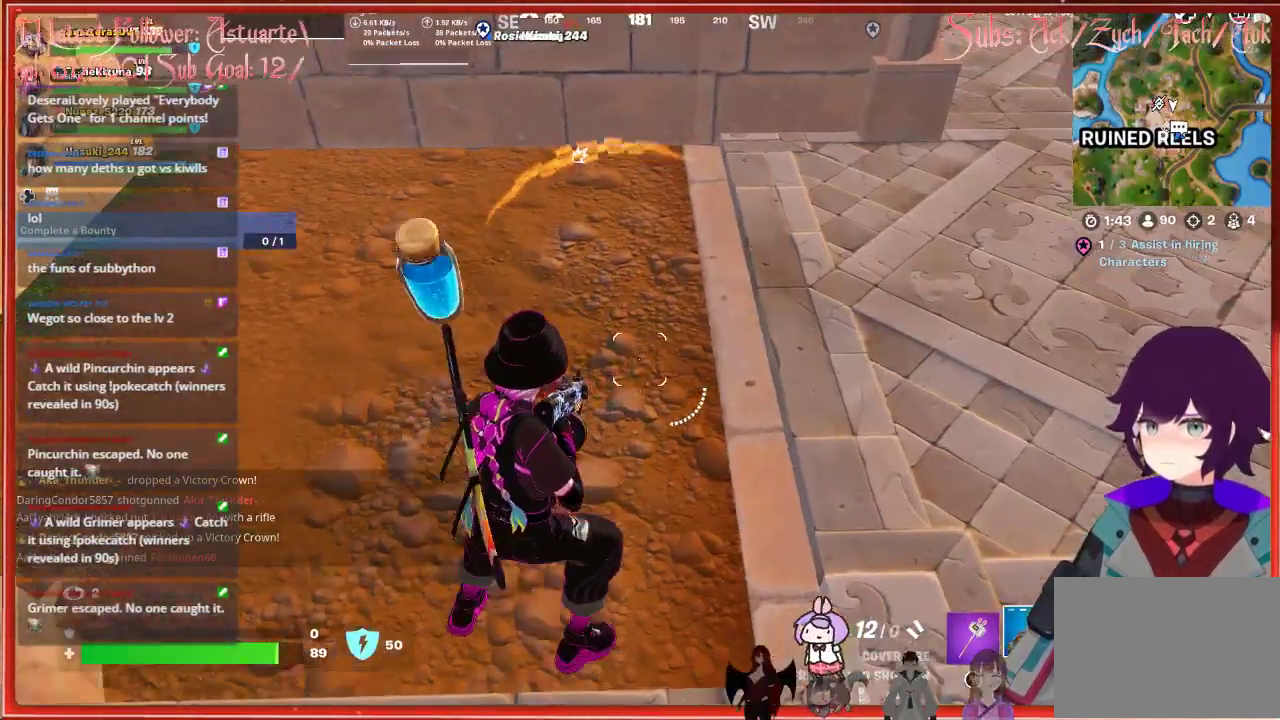
{"buttons": ["L1"], "left_stick": "up-right", "right_stick": "center", "events": [[400, "L1", "down"]]}
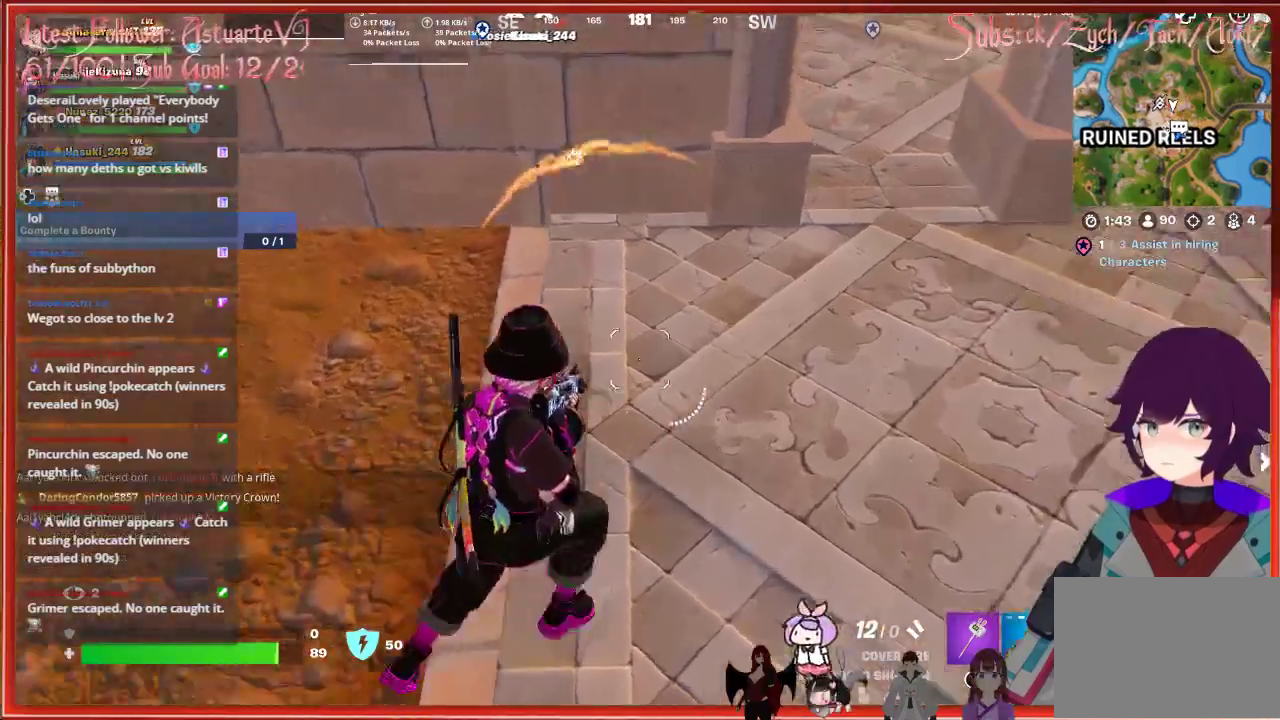
{"buttons": ["R2"], "left_stick": "up-right", "right_stick": "up", "events": [[17, "right_stick", "up"], [33, "L1", "up"], [317, "R2", "down"]]}
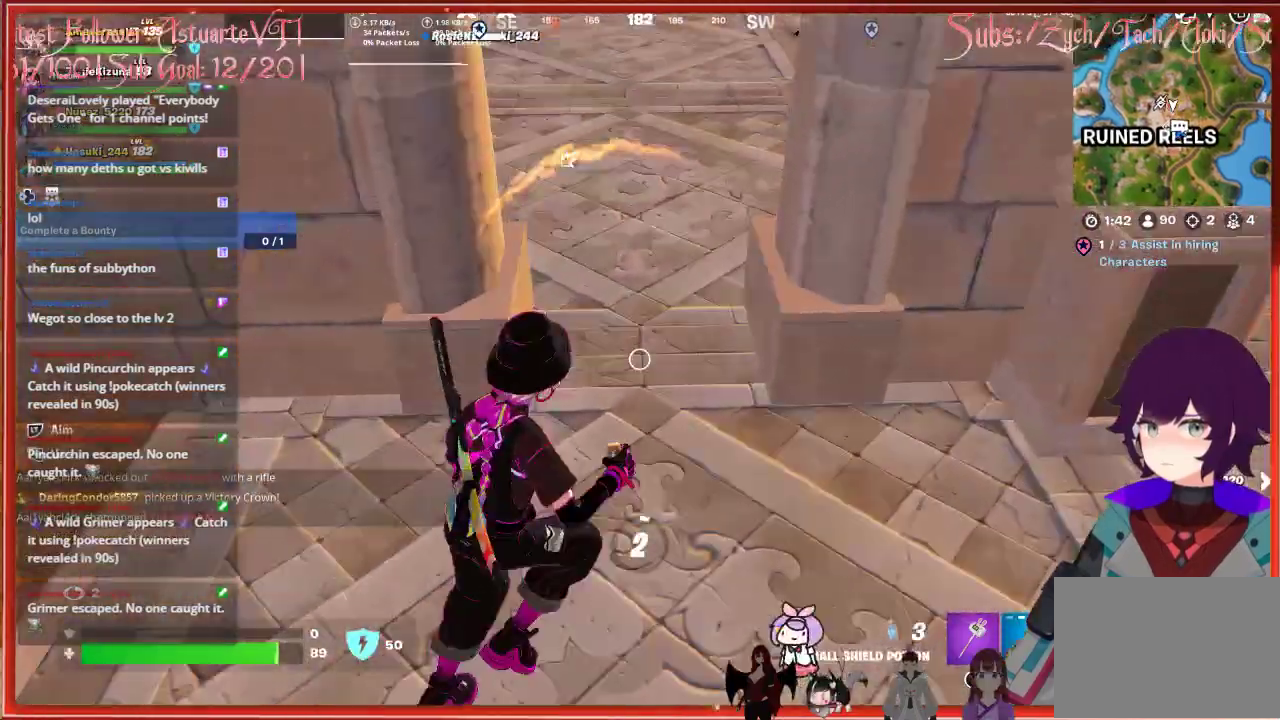
{"buttons": [], "left_stick": "up", "right_stick": "up", "events": [[17, "R2", "up"], [133, "left_stick", "up"]]}
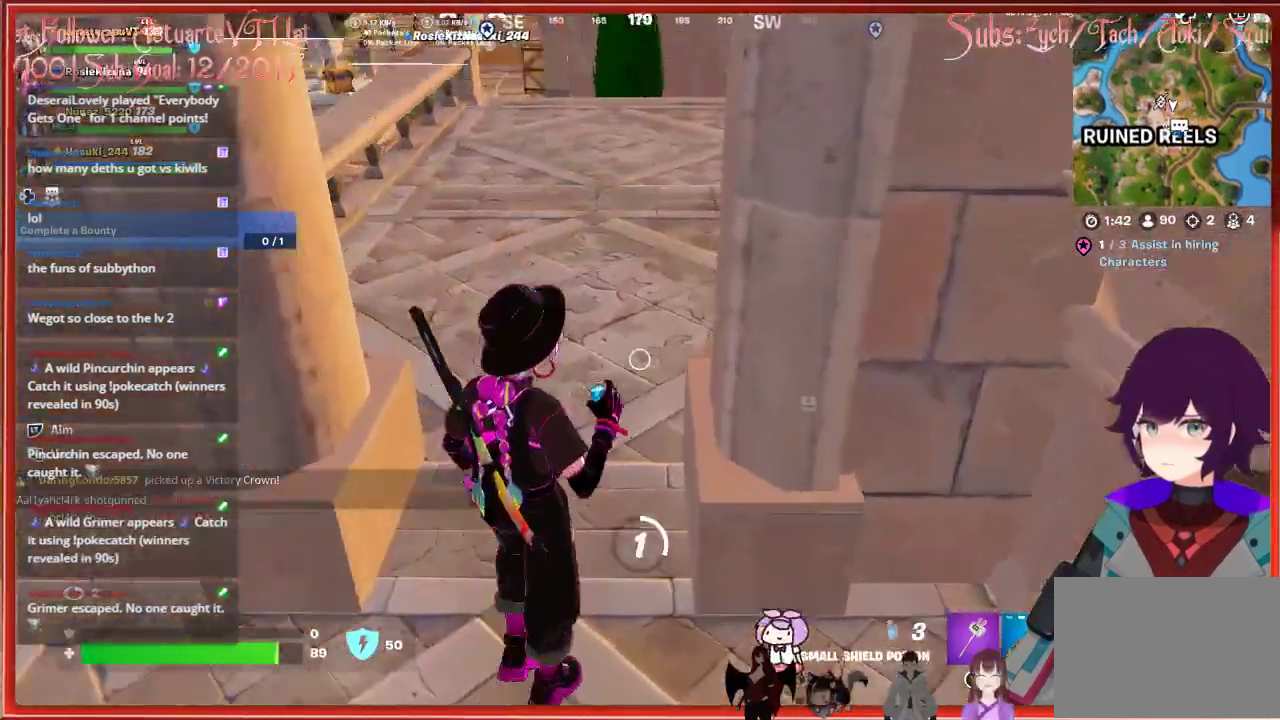
{"buttons": [], "left_stick": "up", "right_stick": "up", "events": []}
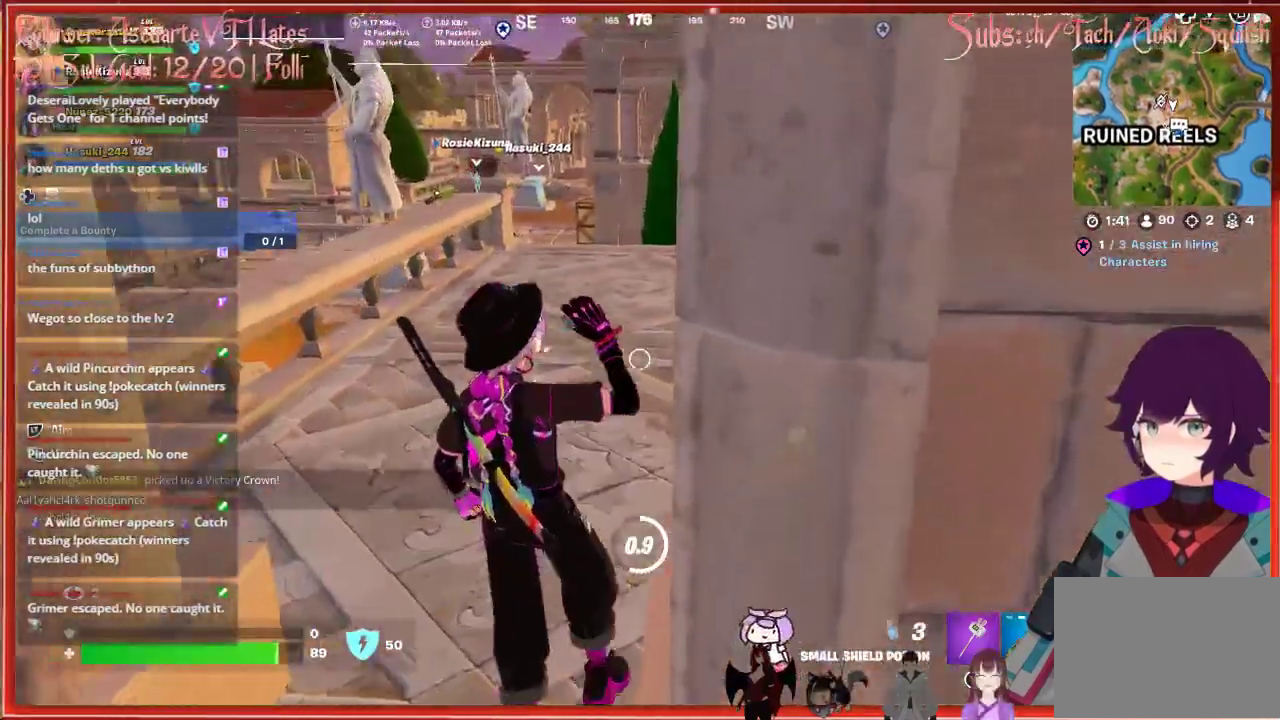
{"buttons": [], "left_stick": "up", "right_stick": "center", "events": [[267, "right_stick", "center"]]}
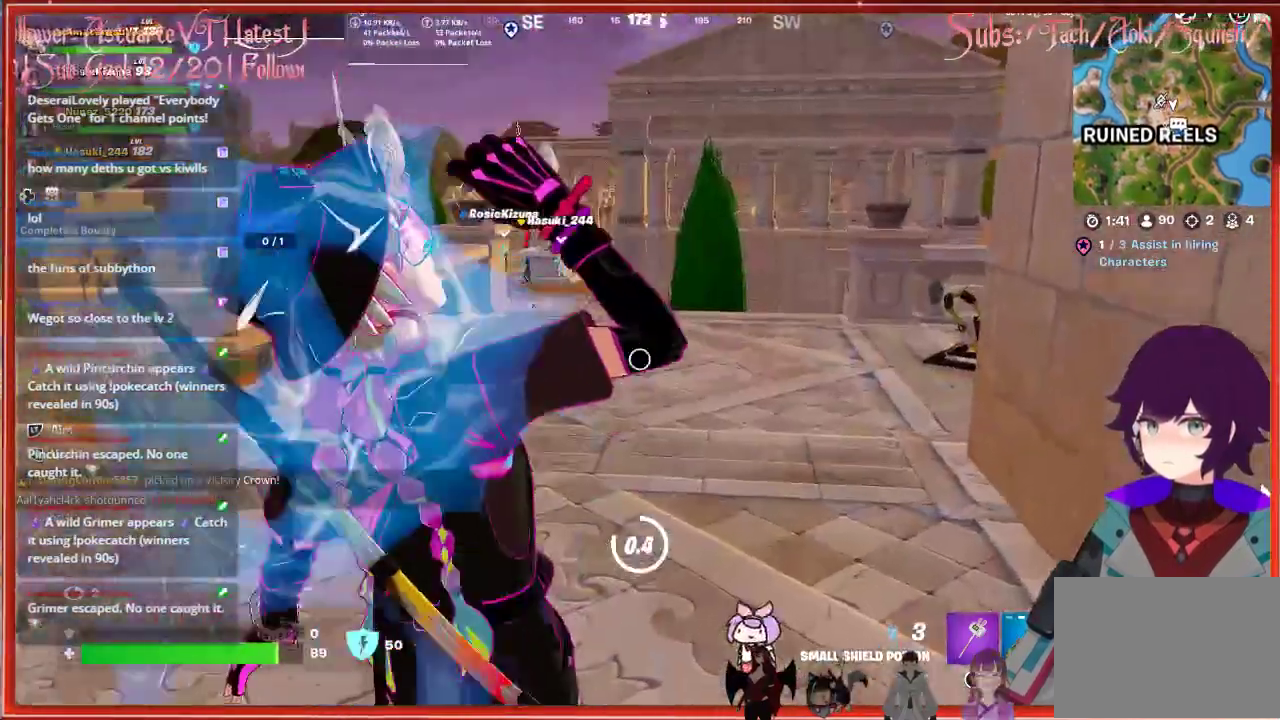
{"buttons": [], "left_stick": "up", "right_stick": "center", "events": []}
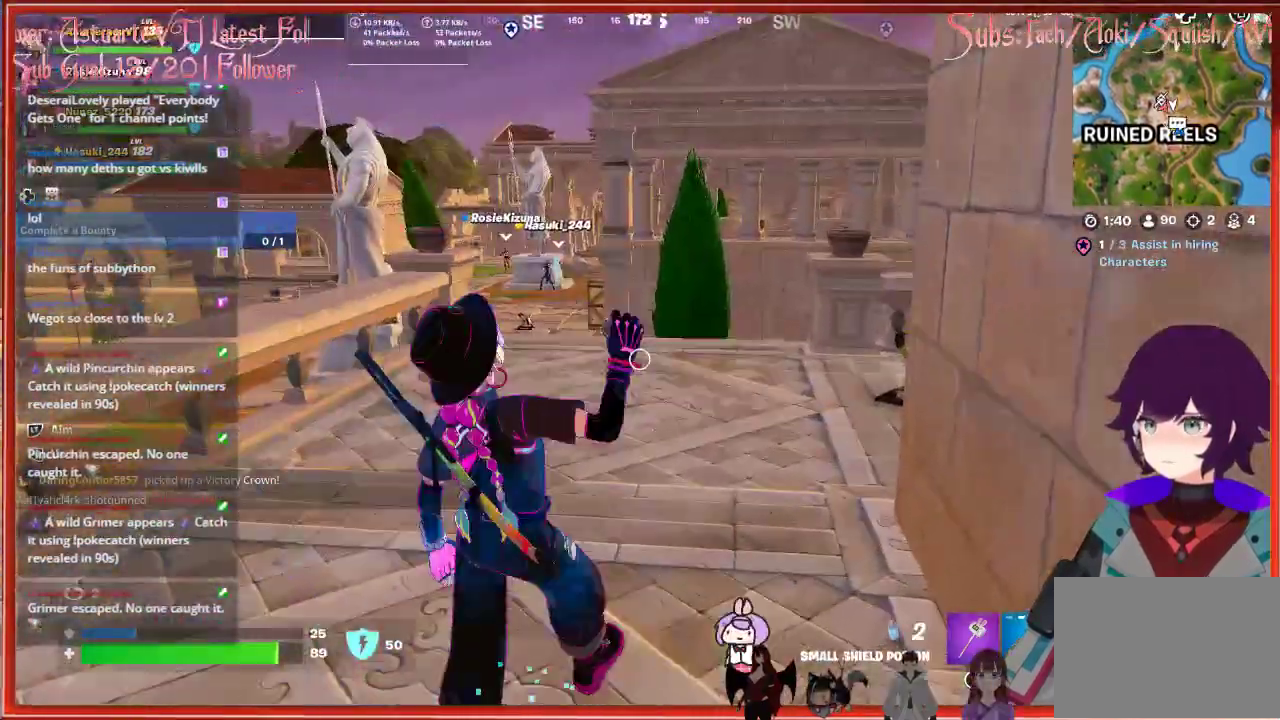
{"buttons": ["L3"], "left_stick": "up", "right_stick": "center", "events": [[350, "L3", "down"]]}
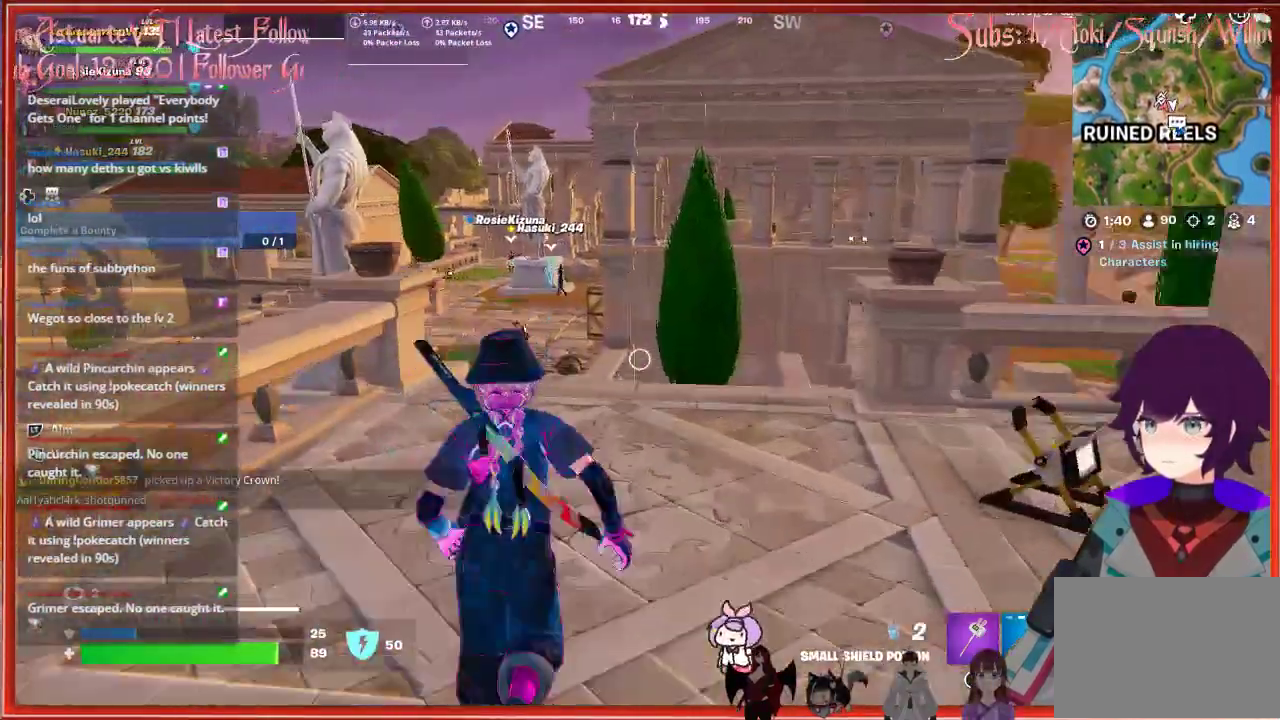
{"buttons": ["R1"], "left_stick": "up", "right_stick": "center", "events": [[17, "L3", "up"], [67, "right_stick", "down-left"], [333, "right_stick", "center"], [400, "R1", "down"]]}
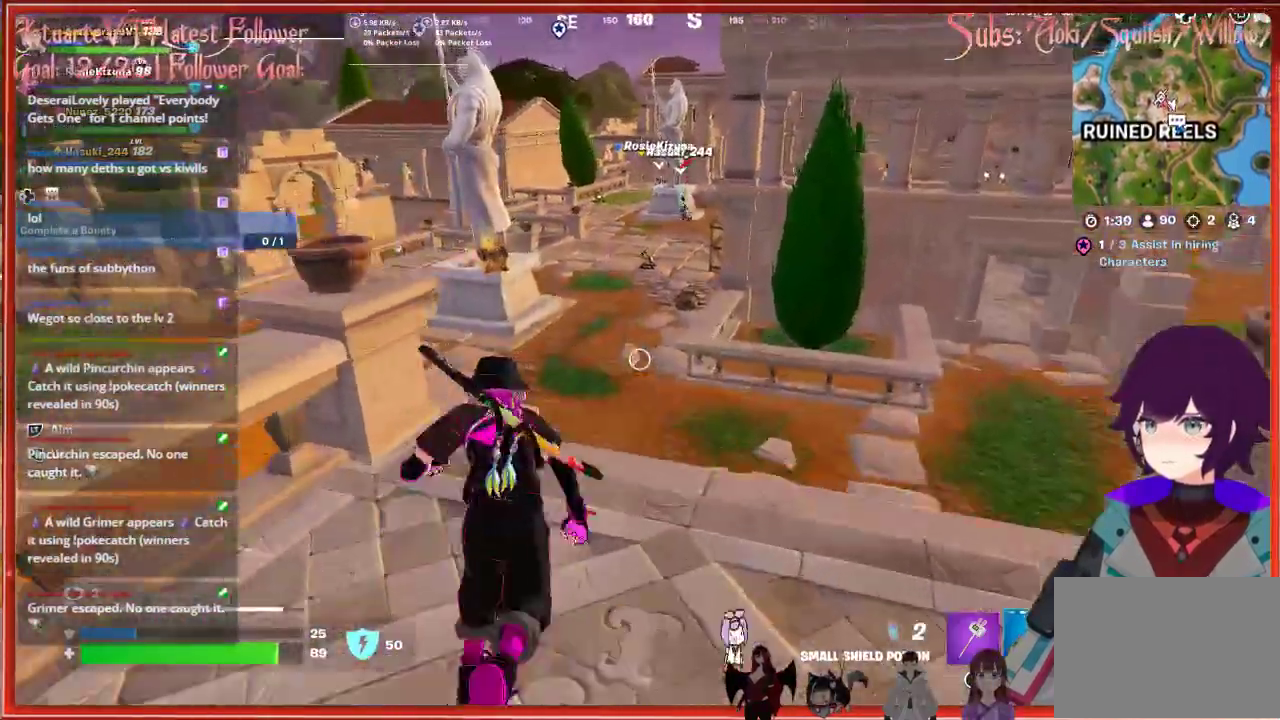
{"buttons": [], "left_stick": "up", "right_stick": "center", "events": [[33, "R1", "up"], [100, "A", "down"], [267, "A", "up"]]}
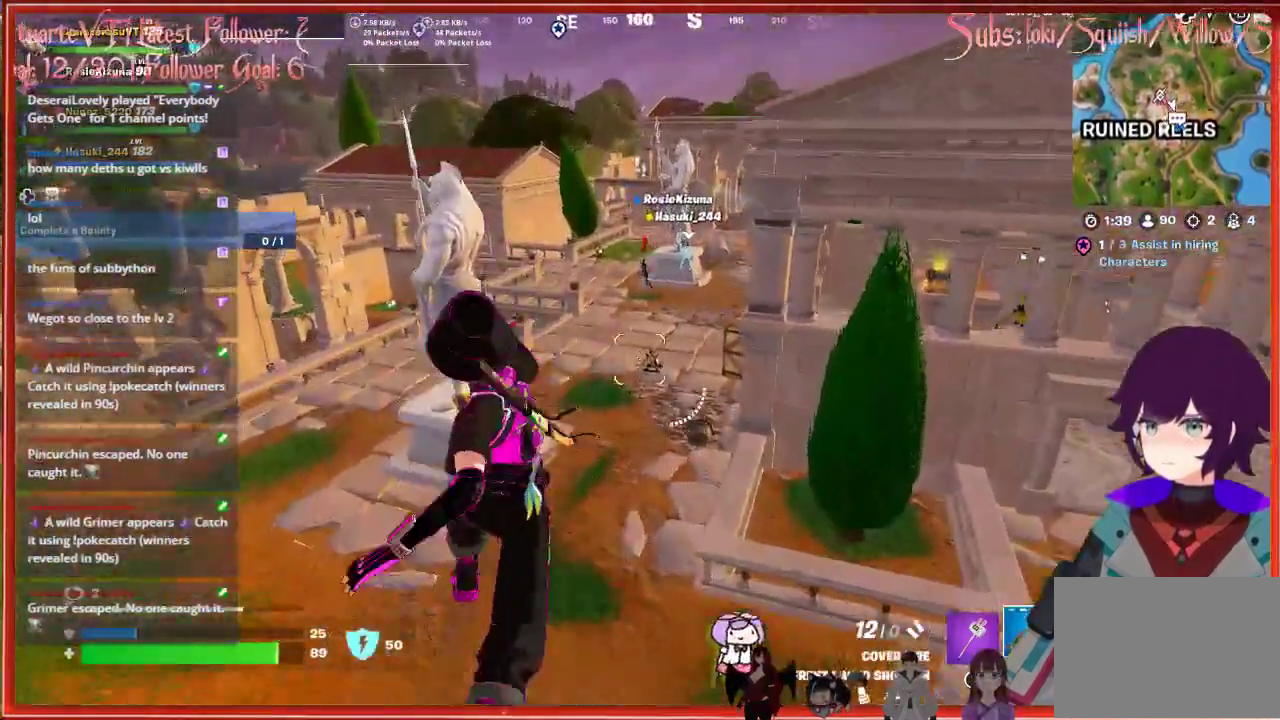
{"buttons": ["R3"], "left_stick": "up", "right_stick": "center", "events": [[450, "R3", "down"]]}
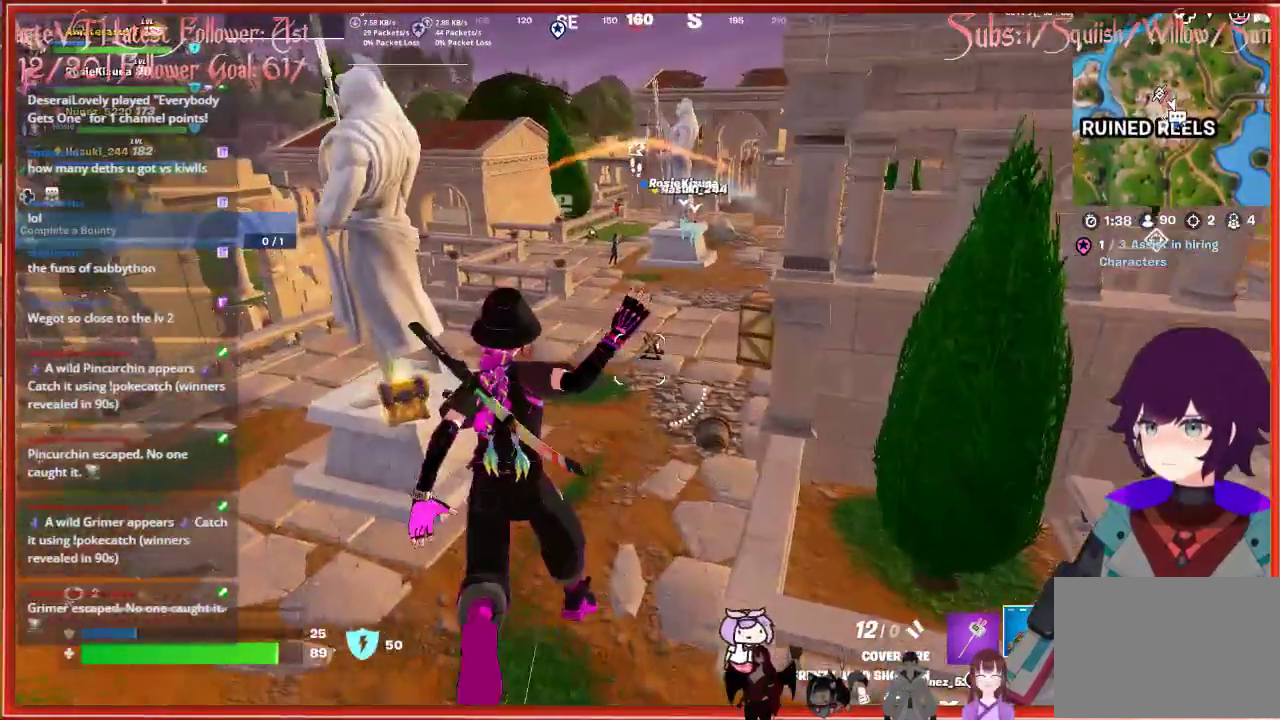
{"buttons": [], "left_stick": "up", "right_stick": "center", "events": [[83, "R3", "up"], [250, "right_stick", "up-right"], [383, "right_stick", "center"]]}
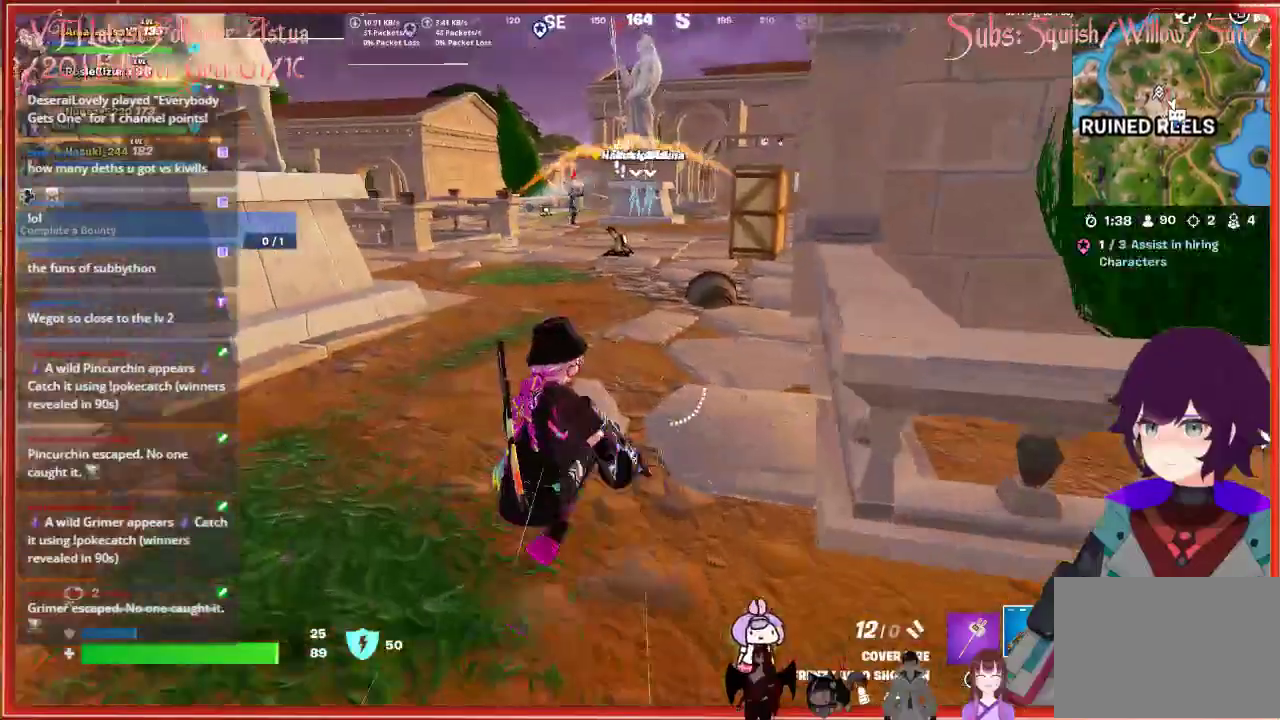
{"buttons": [], "left_stick": "up", "right_stick": "center", "events": [[117, "A", "down"], [367, "A", "up"]]}
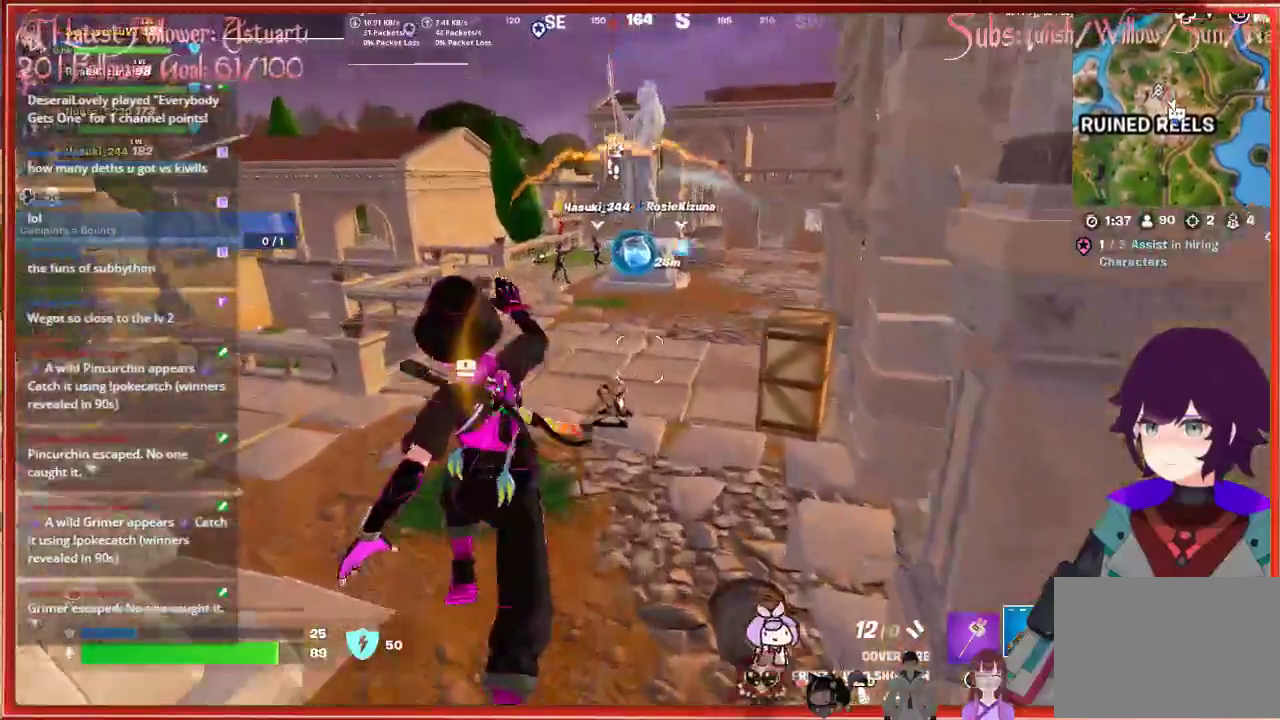
{"buttons": [], "left_stick": "up", "right_stick": "up-left", "events": [[83, "left_stick", "up-left"], [150, "right_stick", "up-left"], [400, "left_stick", "up"]]}
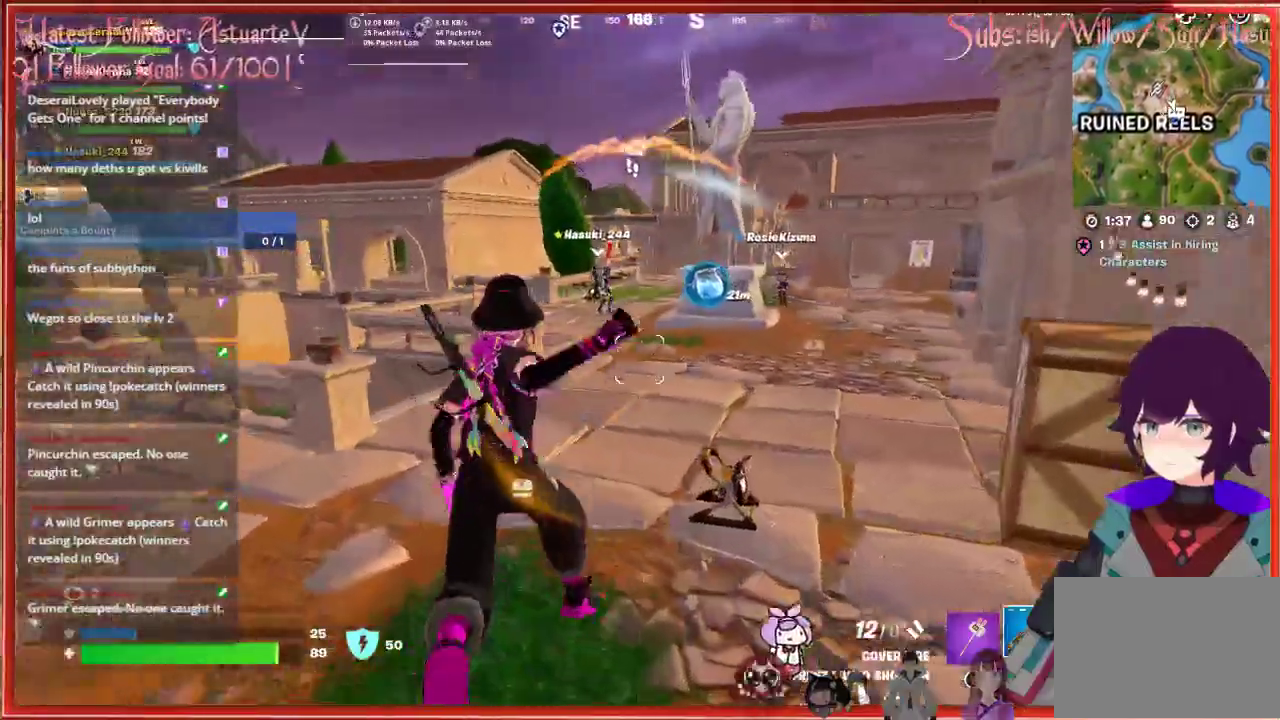
{"buttons": [], "left_stick": "up", "right_stick": "up-left", "events": [[100, "right_stick", "center"], [500, "right_stick", "up-left"]]}